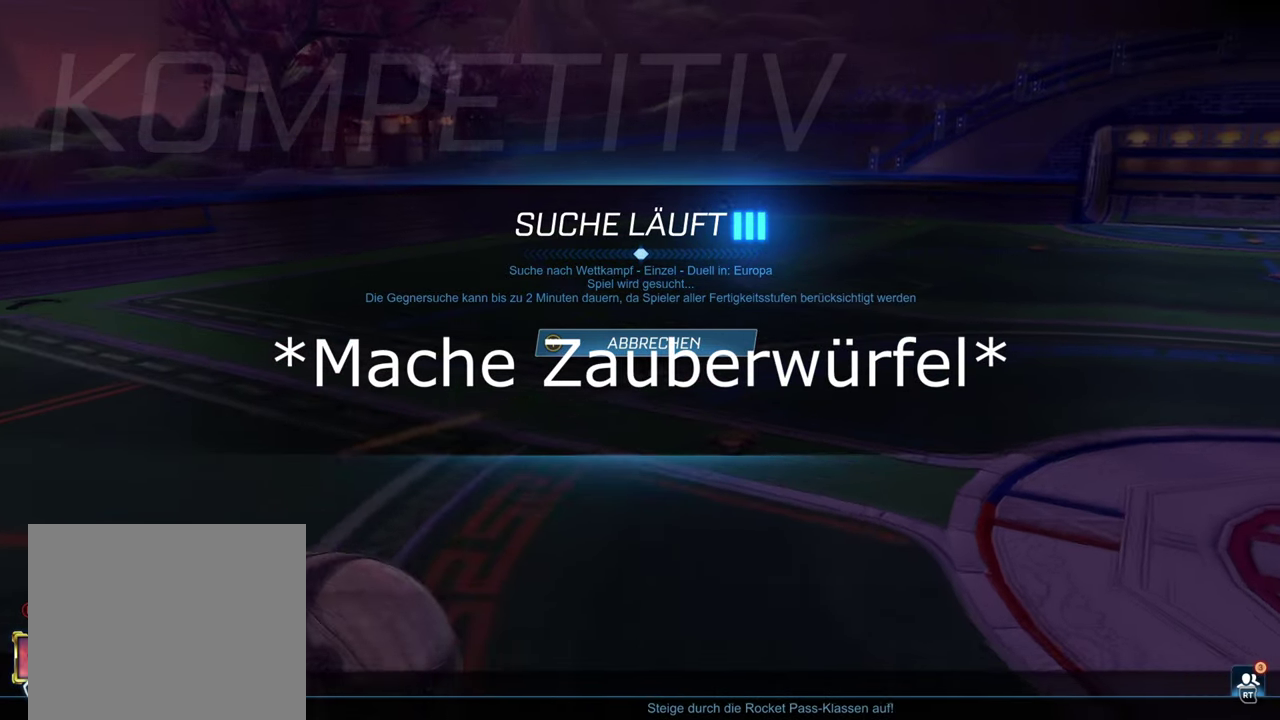
Gameplay with a controller (PlayStation layout); each line is a JSON object with the inputs held at the frame after it. "events" lists button and stick changes between this image and that frame as [ms after this image, input, new state], when the widget could be followed in between.
{"buttons": ["SQUARE"], "left_stick": "center", "right_stick": "center", "events": [[250, "SQUARE", "down"]]}
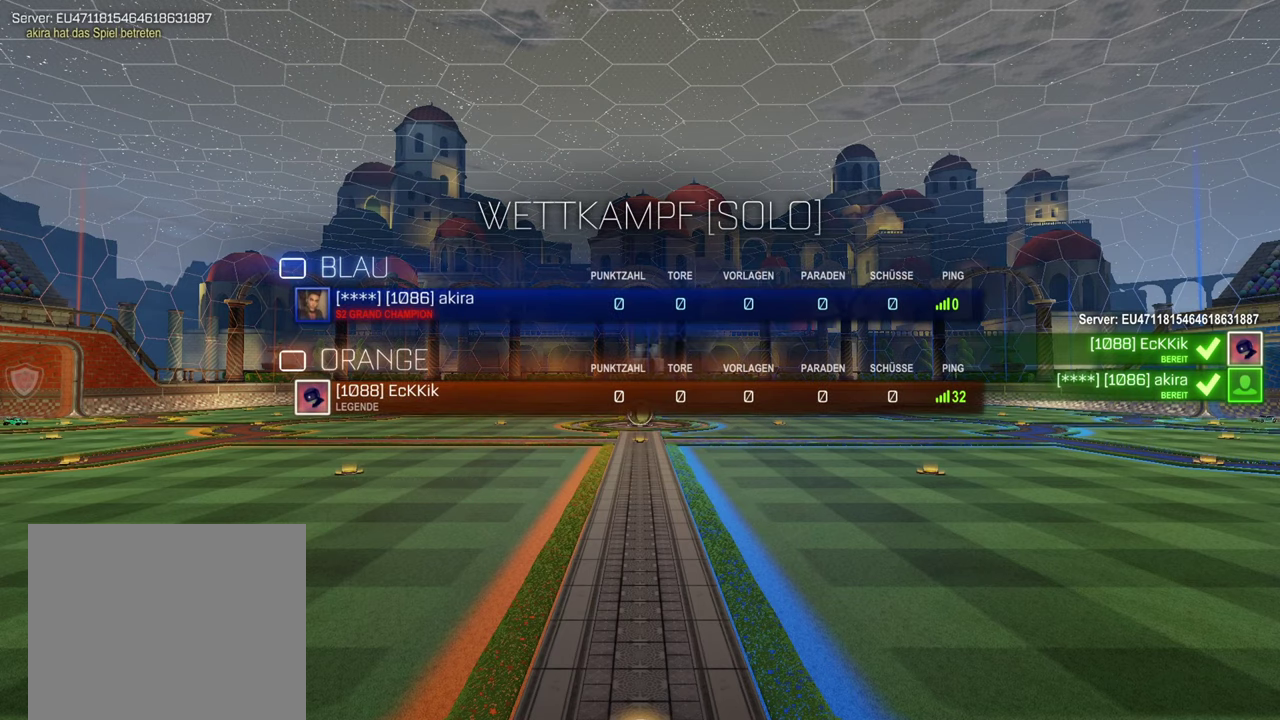
{"buttons": ["SQUARE"], "left_stick": "center", "right_stick": "center", "events": []}
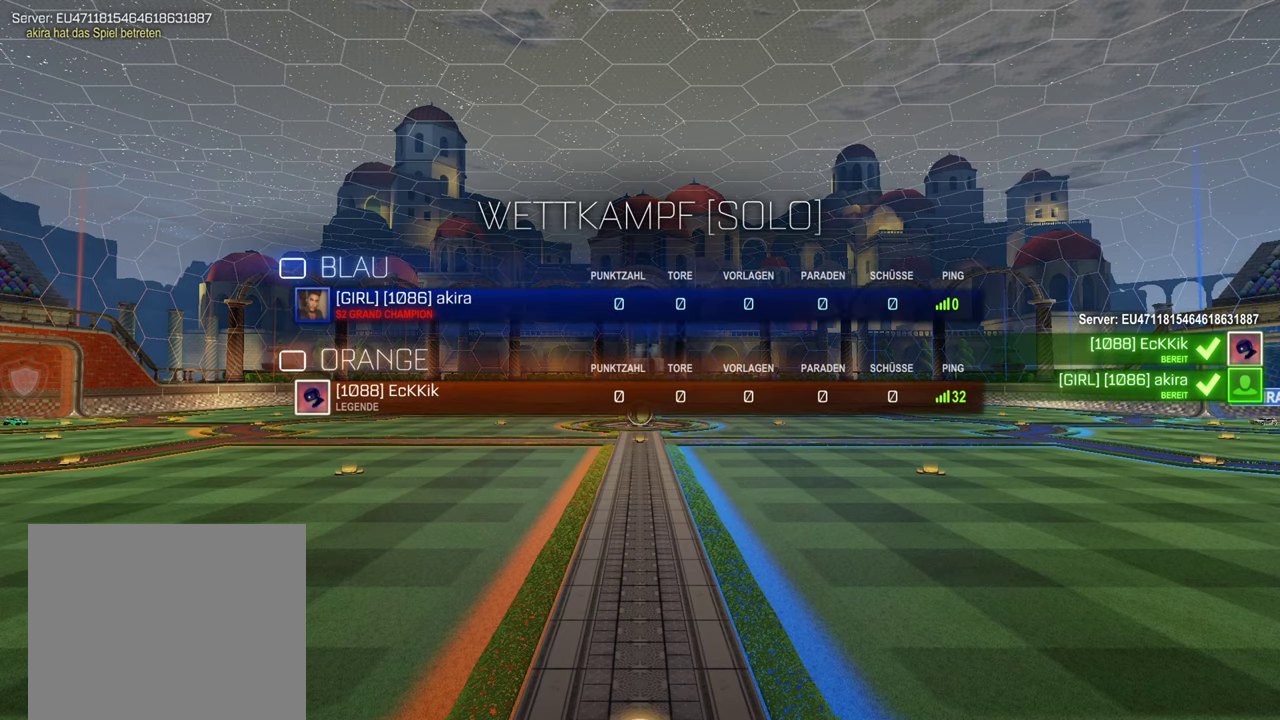
{"buttons": ["SQUARE"], "left_stick": "center", "right_stick": "center", "events": []}
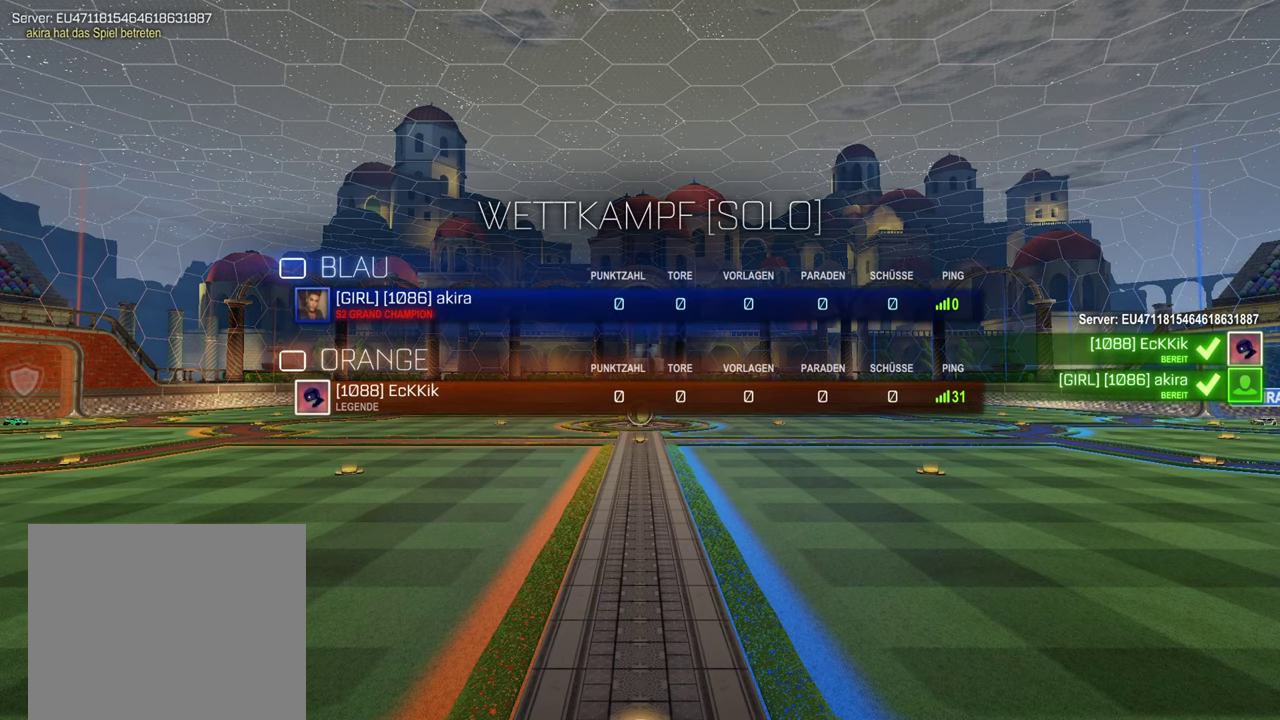
{"buttons": [], "left_stick": "center", "right_stick": "center", "events": [[317, "SQUARE", "up"]]}
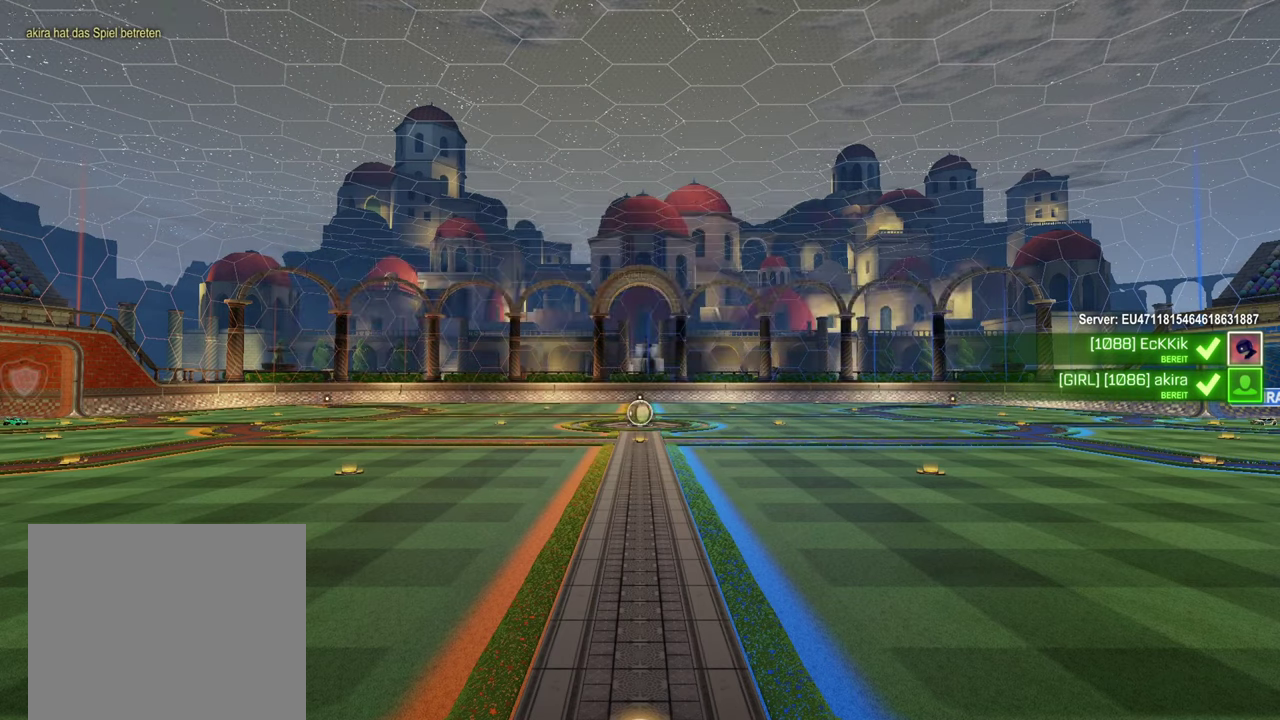
{"buttons": ["SQUARE"], "left_stick": "center", "right_stick": "center", "events": [[200, "SQUARE", "down"]]}
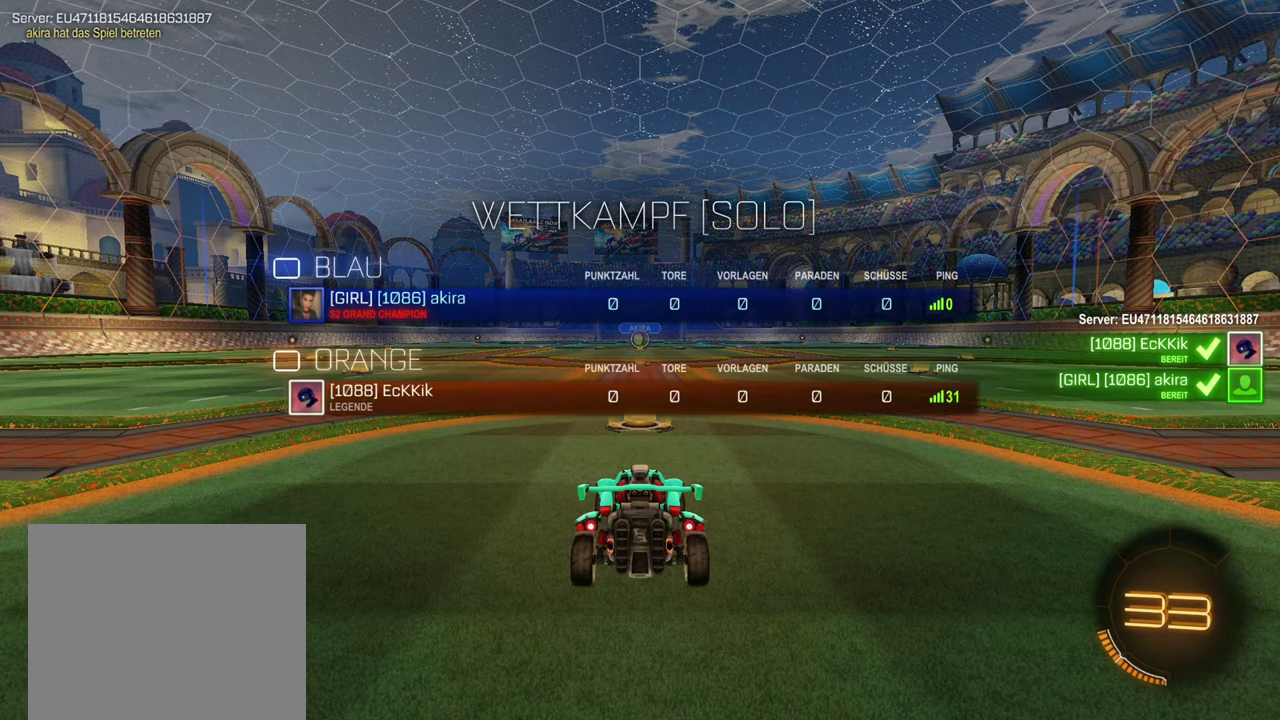
{"buttons": ["SQUARE"], "left_stick": "center", "right_stick": "center", "events": []}
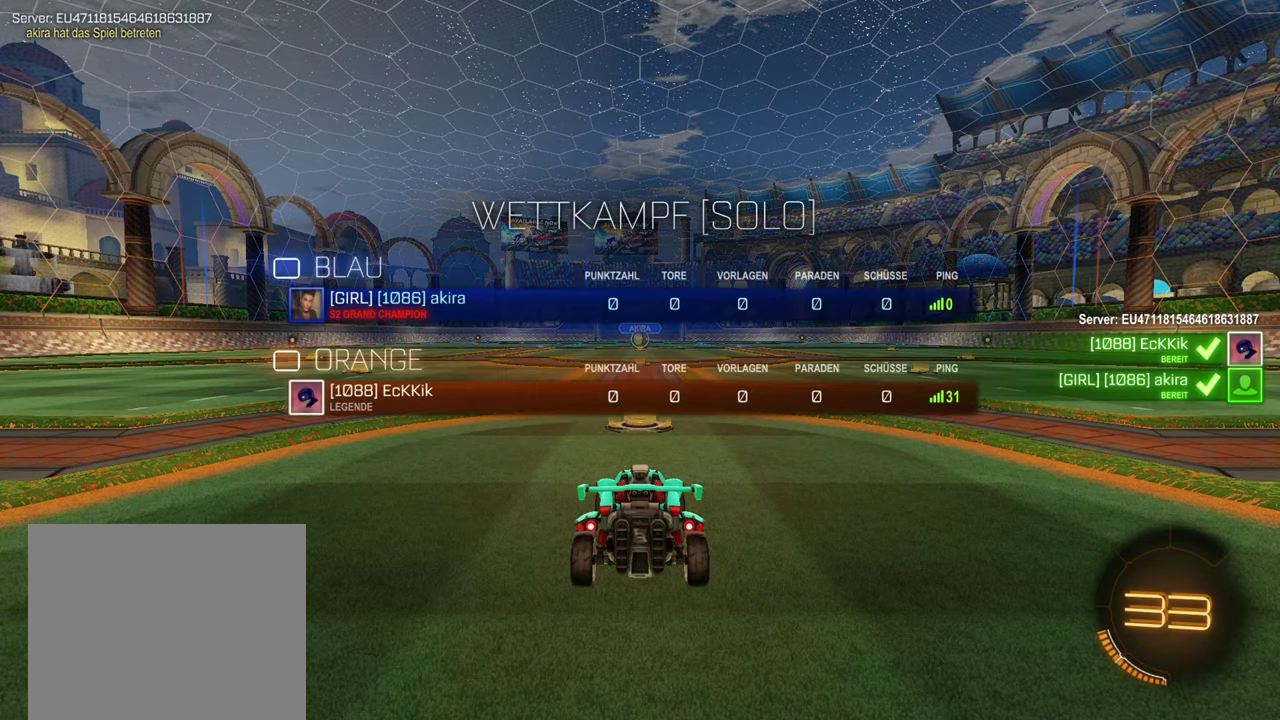
{"buttons": ["SQUARE"], "left_stick": "center", "right_stick": "center", "events": []}
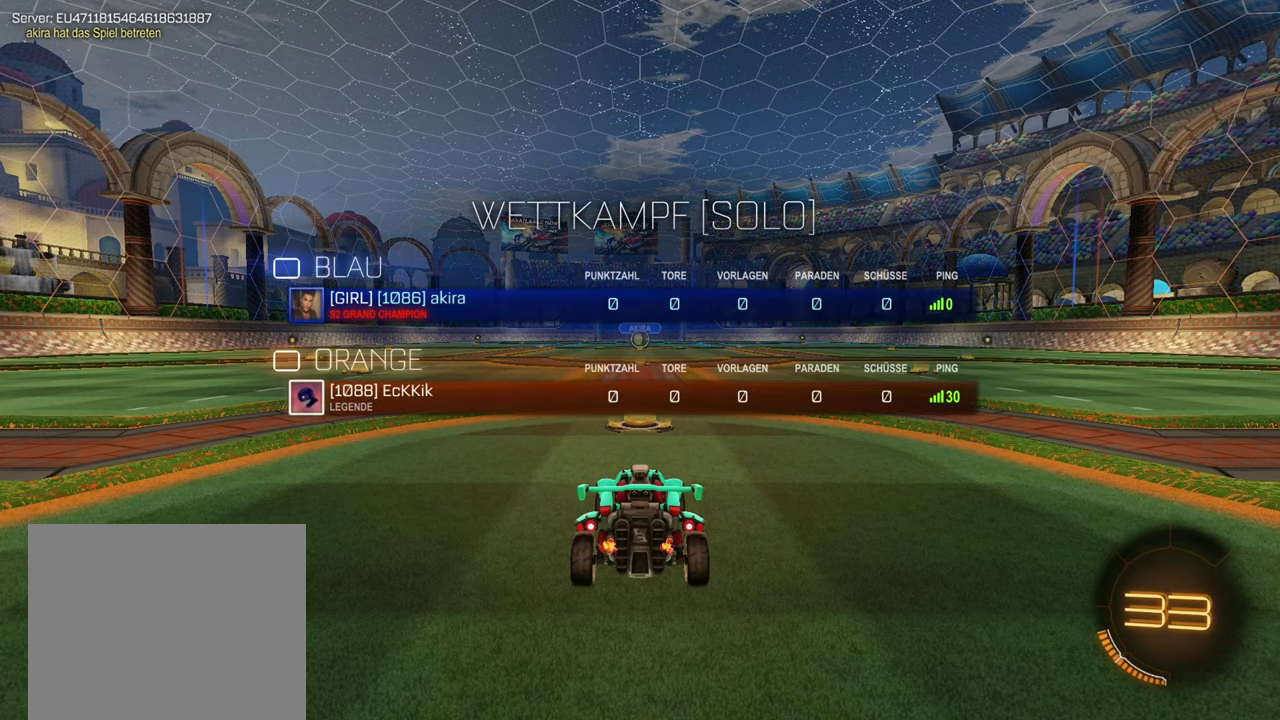
{"buttons": ["SQUARE"], "left_stick": "center", "right_stick": "center", "events": []}
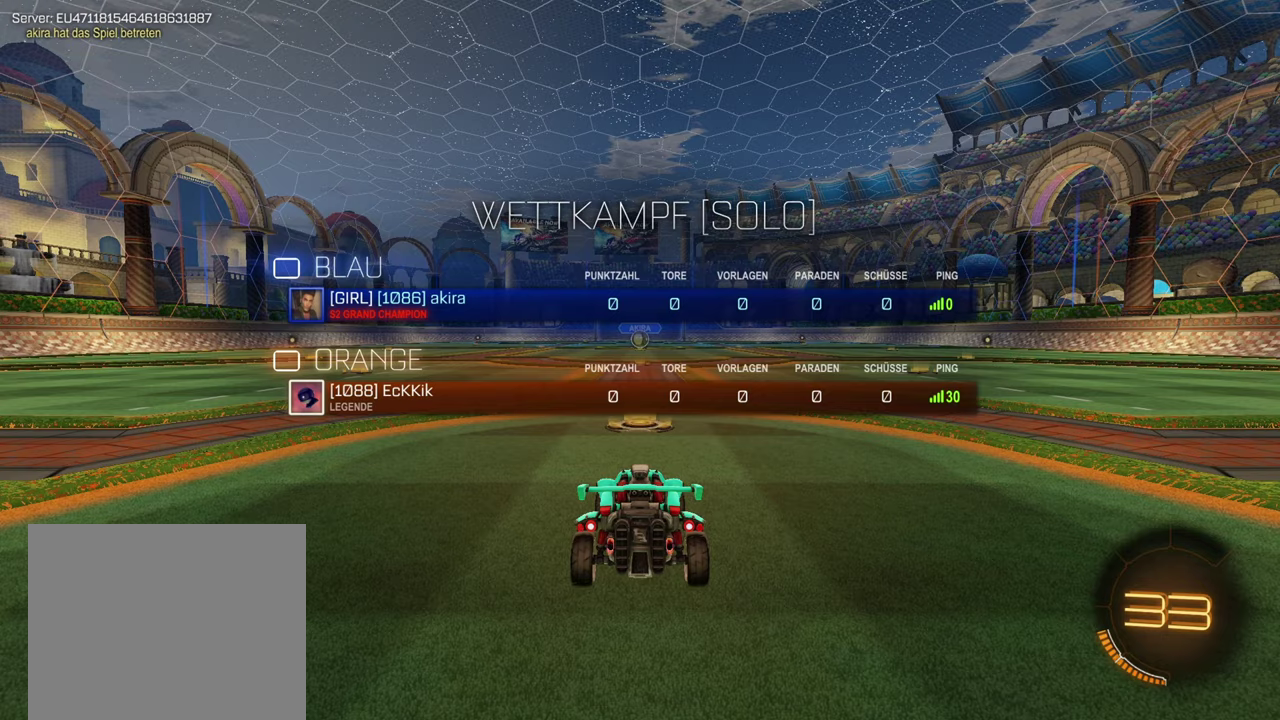
{"buttons": ["SQUARE"], "left_stick": "center", "right_stick": "center", "events": []}
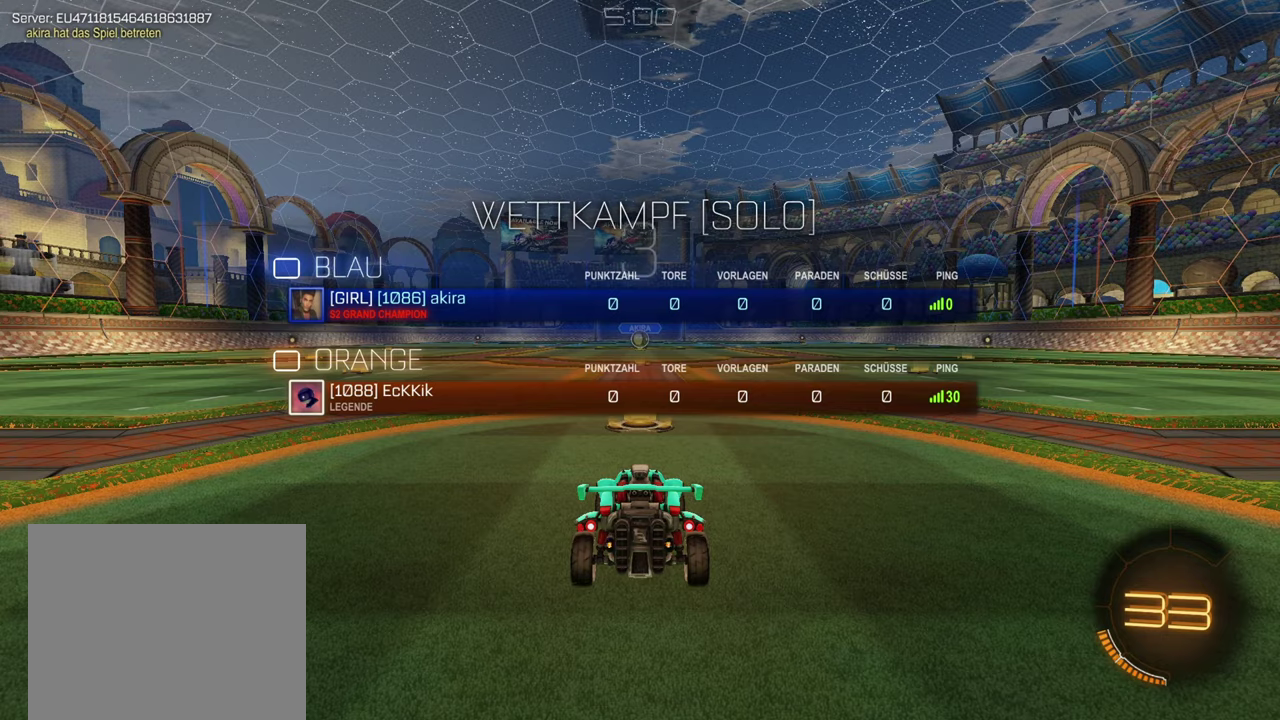
{"buttons": ["SQUARE"], "left_stick": "center", "right_stick": "center", "events": [[133, "SQUARE", "up"], [383, "SQUARE", "down"]]}
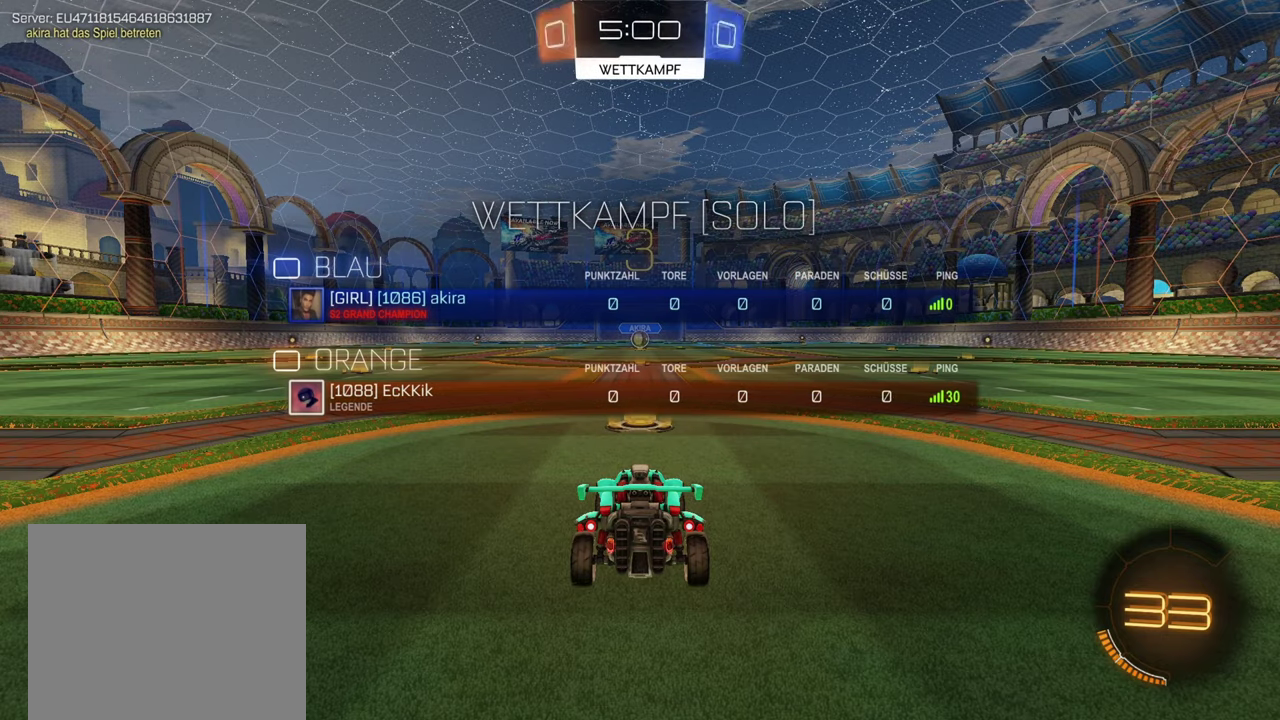
{"buttons": ["SQUARE"], "left_stick": "center", "right_stick": "center", "events": []}
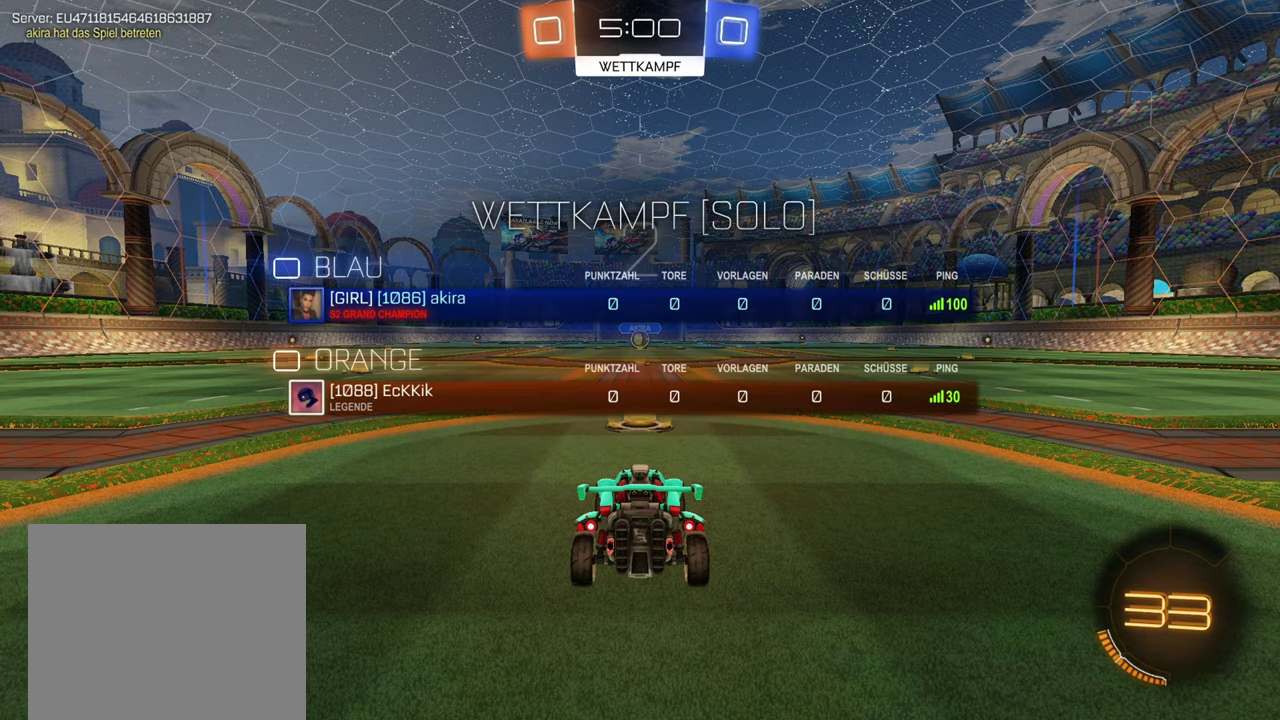
{"buttons": ["SQUARE"], "left_stick": "center", "right_stick": "center", "events": []}
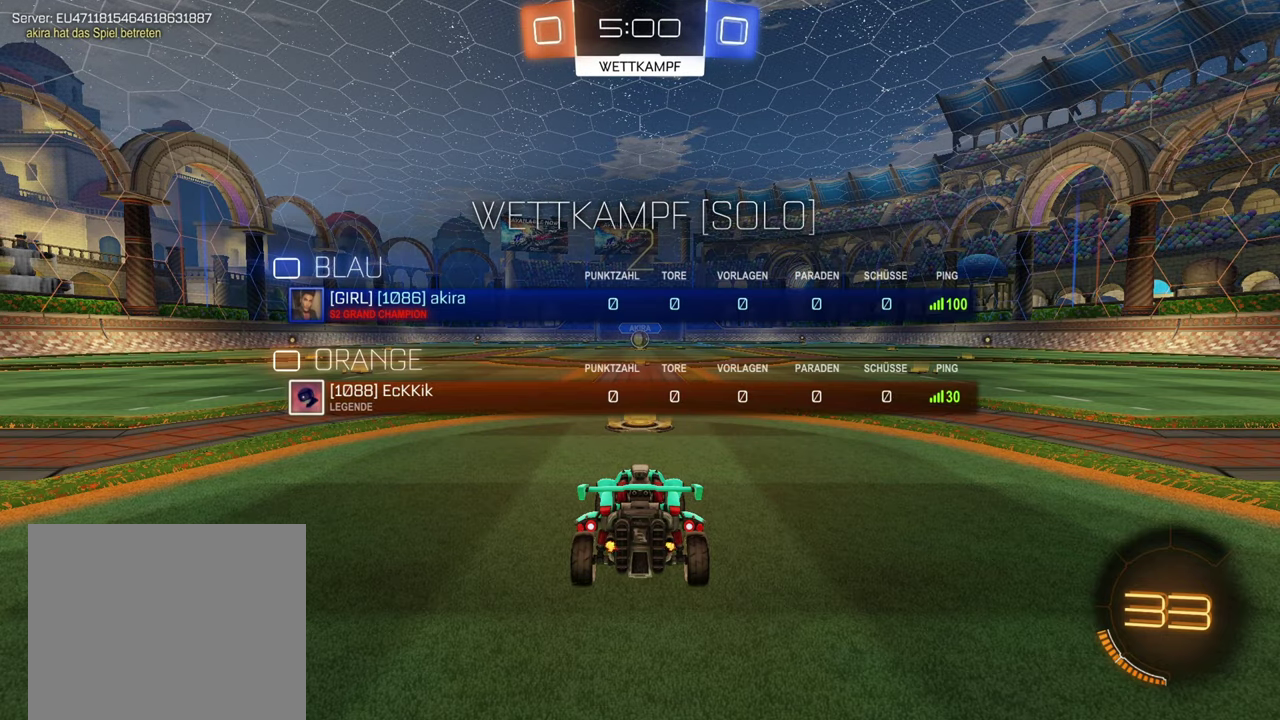
{"buttons": [], "left_stick": "center", "right_stick": "center", "events": [[134, "SQUARE", "up"]]}
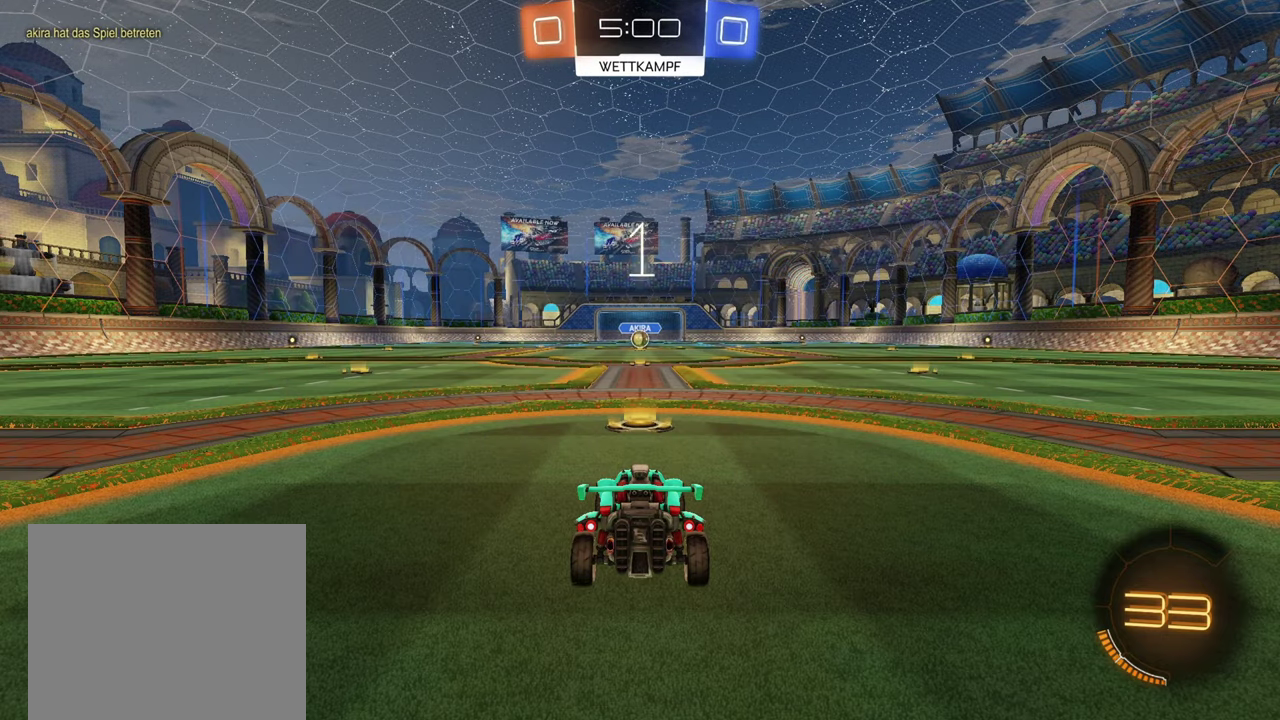
{"buttons": ["R2"], "left_stick": "center", "right_stick": "center", "events": [[500, "R2", "down"]]}
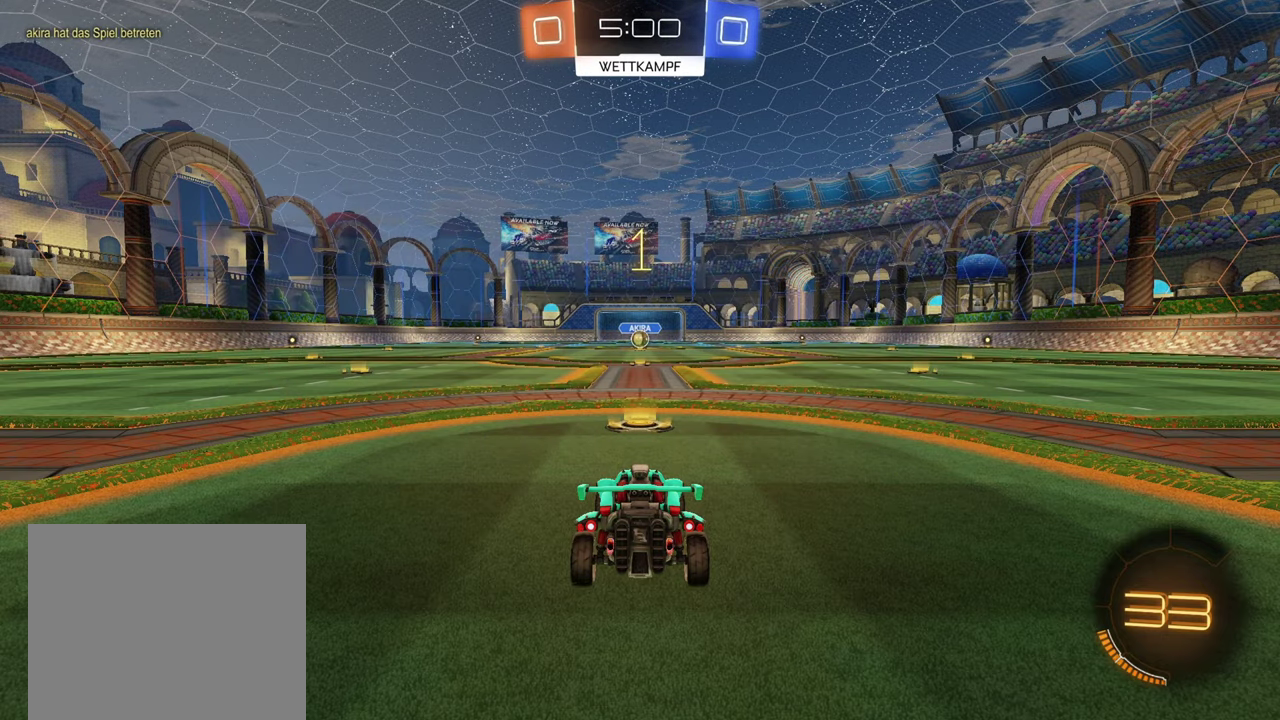
{"buttons": ["R1", "R2"], "left_stick": "center", "right_stick": "center", "events": [[84, "R1", "down"], [317, "R1", "up"], [401, "R1", "down"]]}
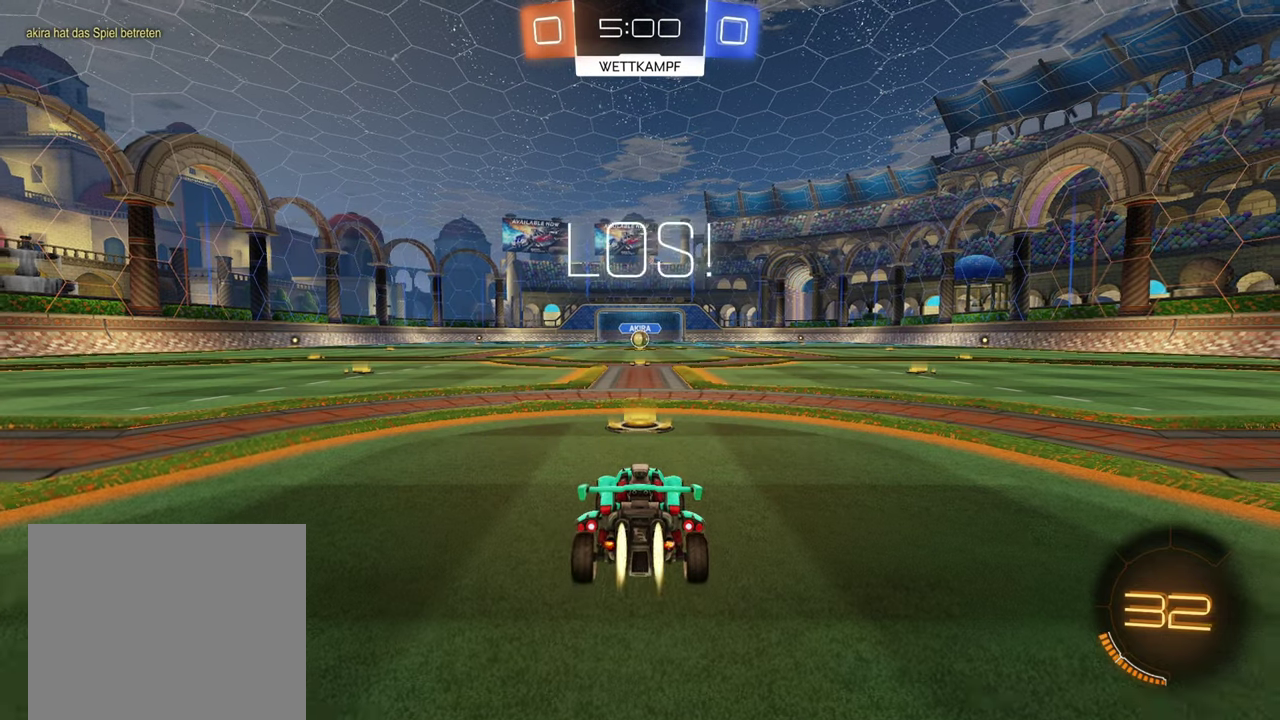
{"buttons": ["CROSS", "R1", "R2"], "left_stick": "left", "right_stick": "center", "events": [[417, "left_stick", "left"], [483, "CROSS", "down"]]}
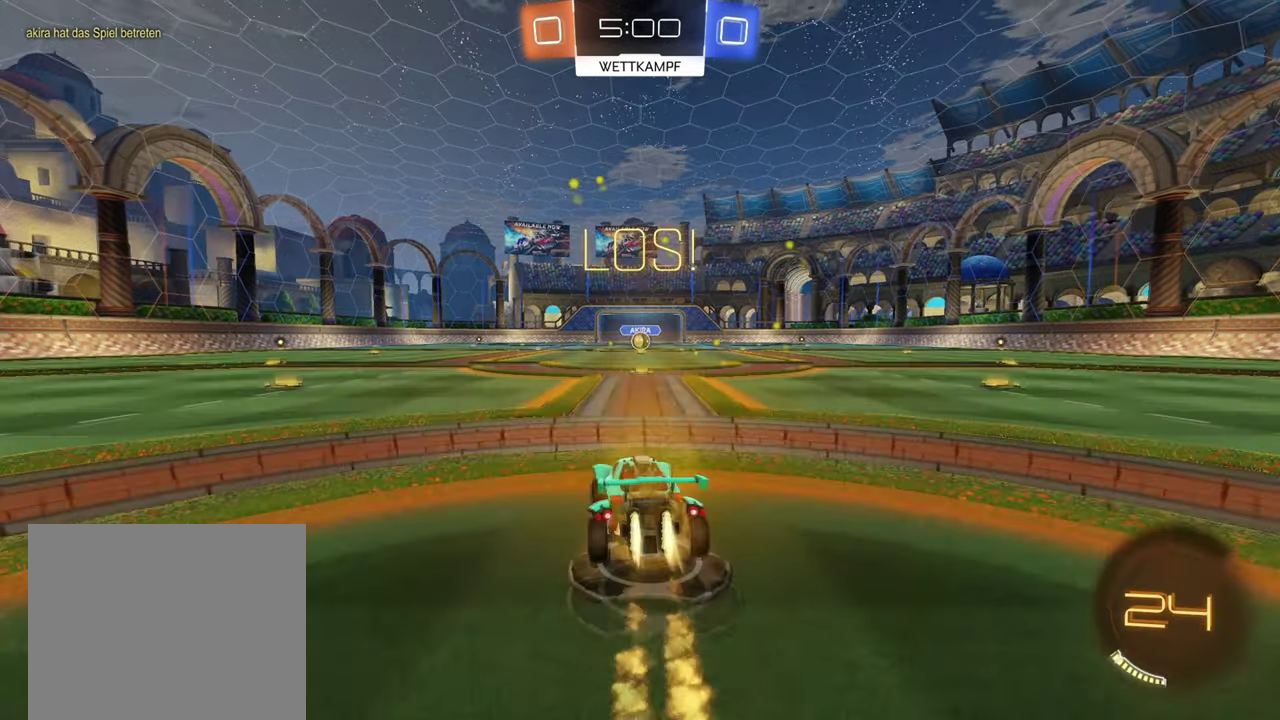
{"buttons": ["R1", "R2"], "left_stick": "right", "right_stick": "center", "events": [[84, "left_stick", "up-right"], [217, "CROSS", "up"], [267, "left_stick", "down-left"], [484, "left_stick", "right"]]}
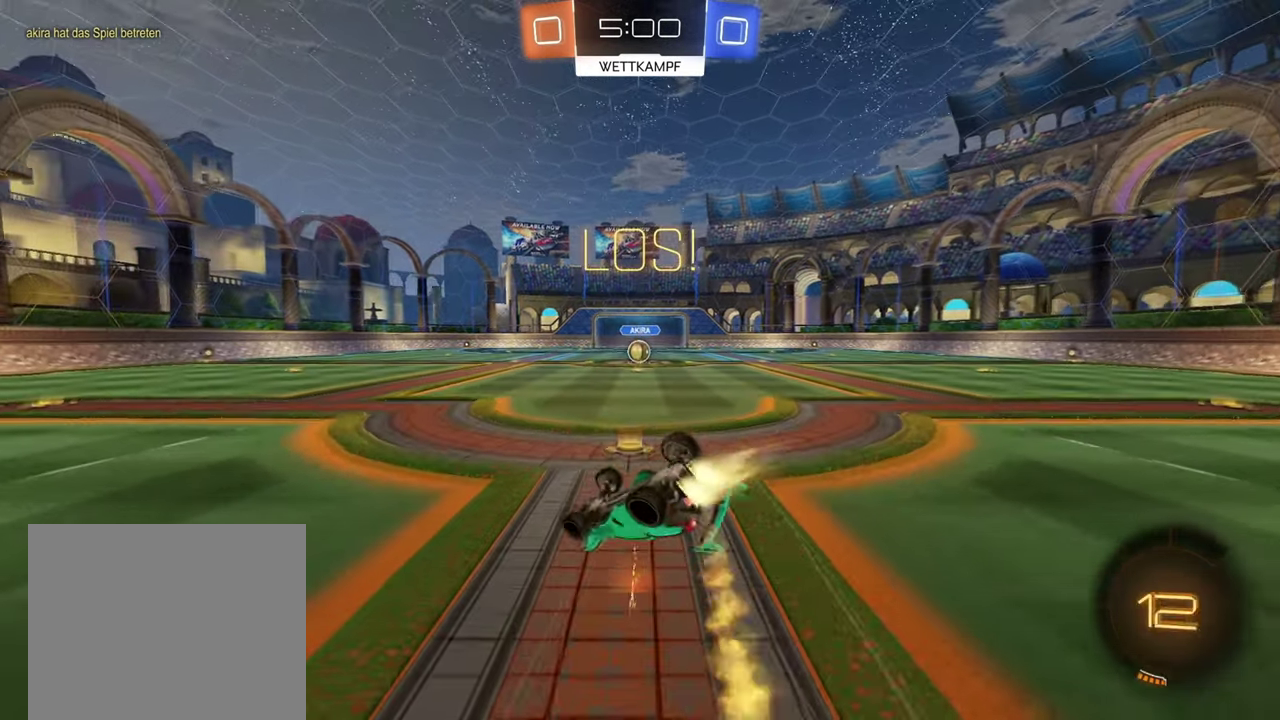
{"buttons": ["R2"], "left_stick": "center", "right_stick": "center", "events": [[50, "left_stick", "up-right"], [183, "L2", "down"], [233, "R1", "up"], [417, "L2", "up"], [500, "left_stick", "center"]]}
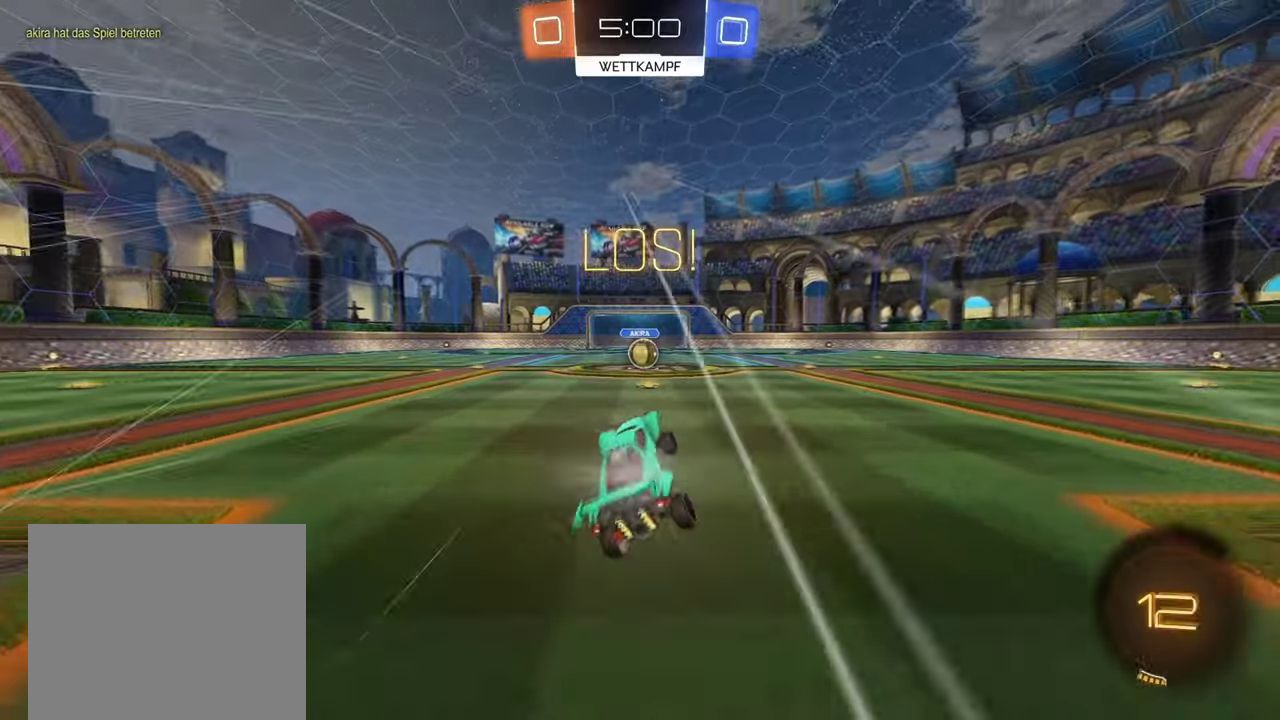
{"buttons": ["R1", "R2"], "left_stick": "right", "right_stick": "center", "events": [[67, "R1", "down"], [101, "left_stick", "right"], [267, "left_stick", "center"], [351, "left_stick", "right"]]}
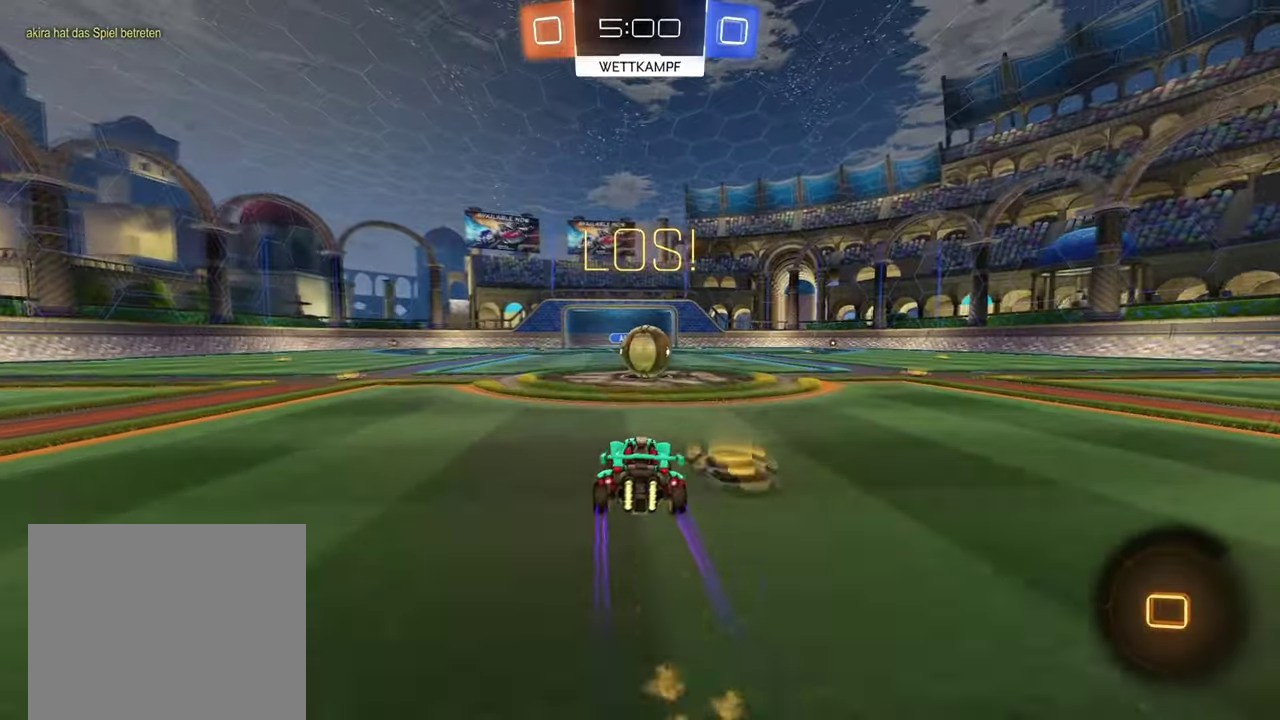
{"buttons": ["R1", "R2"], "left_stick": "left", "right_stick": "center", "events": [[133, "left_stick", "left"], [167, "CROSS", "down"], [284, "CROSS", "up"], [350, "CROSS", "down"], [500, "CROSS", "up"]]}
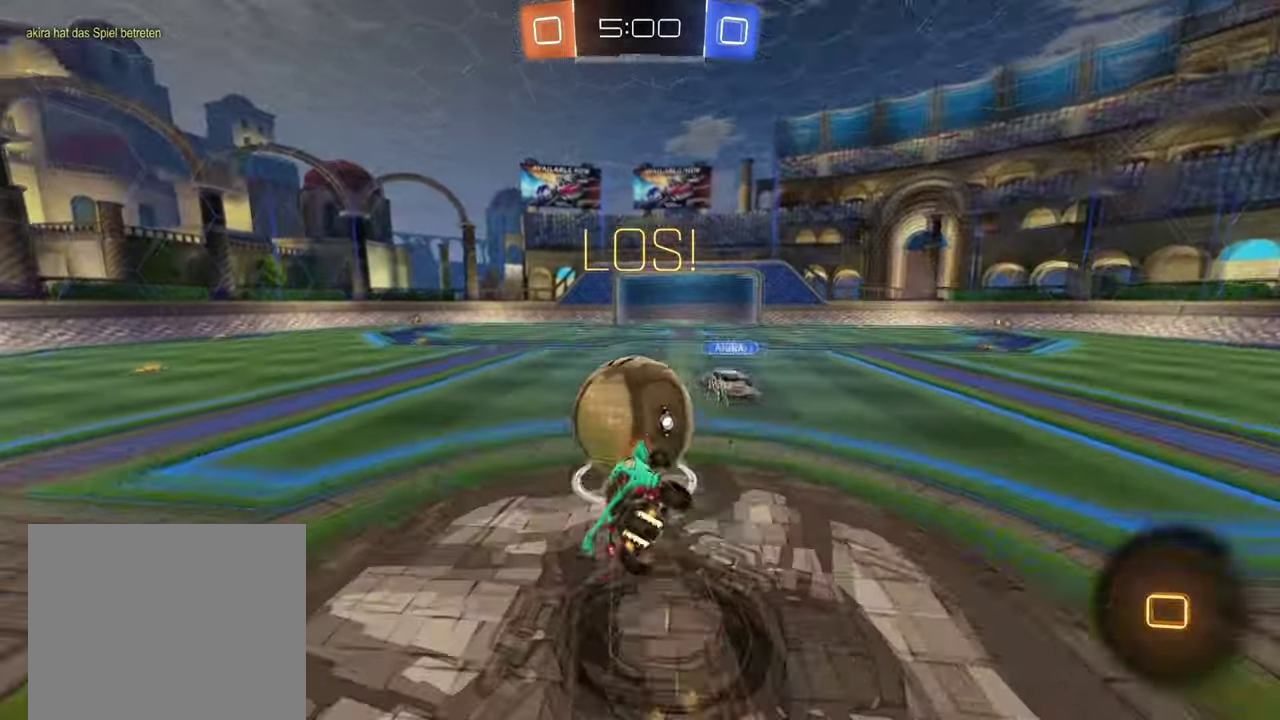
{"buttons": ["L1", "R2"], "left_stick": "left", "right_stick": "center", "events": [[84, "R1", "up"], [151, "left_stick", "down-left"], [251, "left_stick", "down"], [418, "left_stick", "left"], [451, "L1", "down"]]}
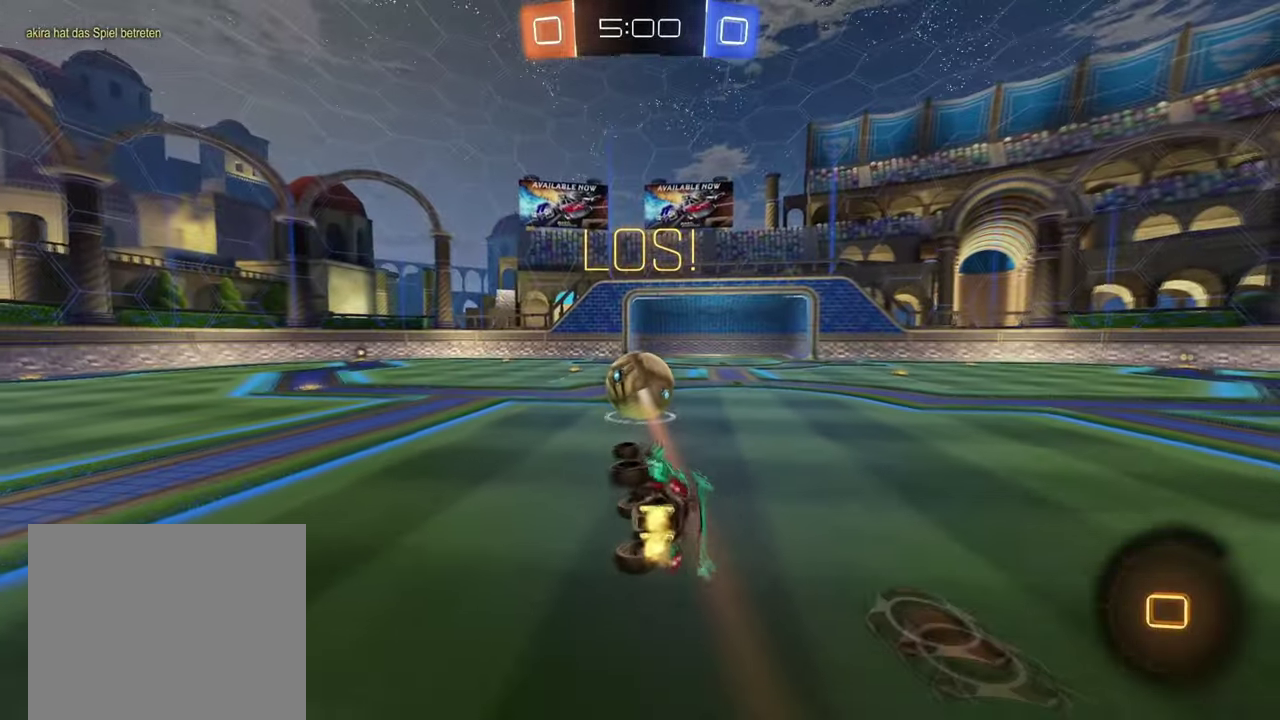
{"buttons": ["R1", "R2"], "left_stick": "left", "right_stick": "center", "events": [[83, "left_stick", "down-left"], [150, "left_stick", "down"], [167, "L1", "up"], [233, "TRIANGLE", "down"], [233, "left_stick", "center"], [334, "TRIANGLE", "up"], [400, "left_stick", "left"], [484, "R1", "down"]]}
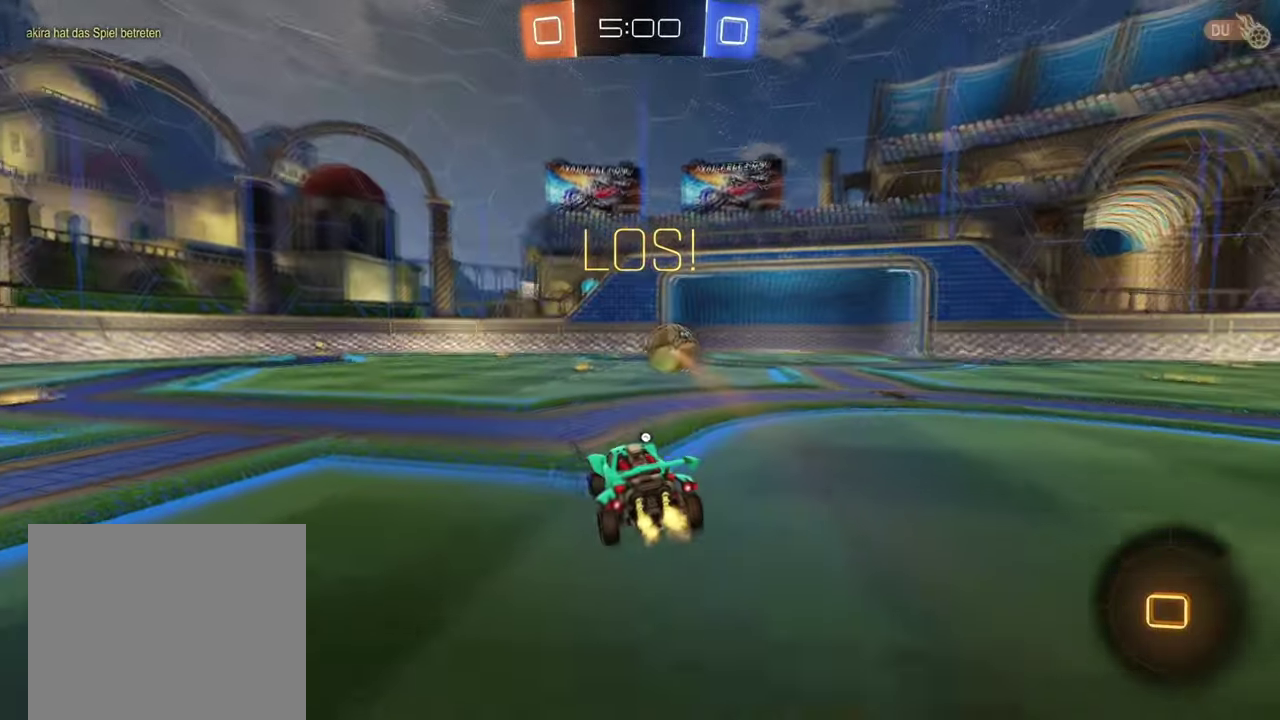
{"buttons": ["CROSS", "R2"], "left_stick": "up", "right_stick": "center", "events": [[117, "R1", "up"], [267, "left_stick", "up"], [334, "CROSS", "down"], [418, "CROSS", "up"], [468, "CROSS", "down"]]}
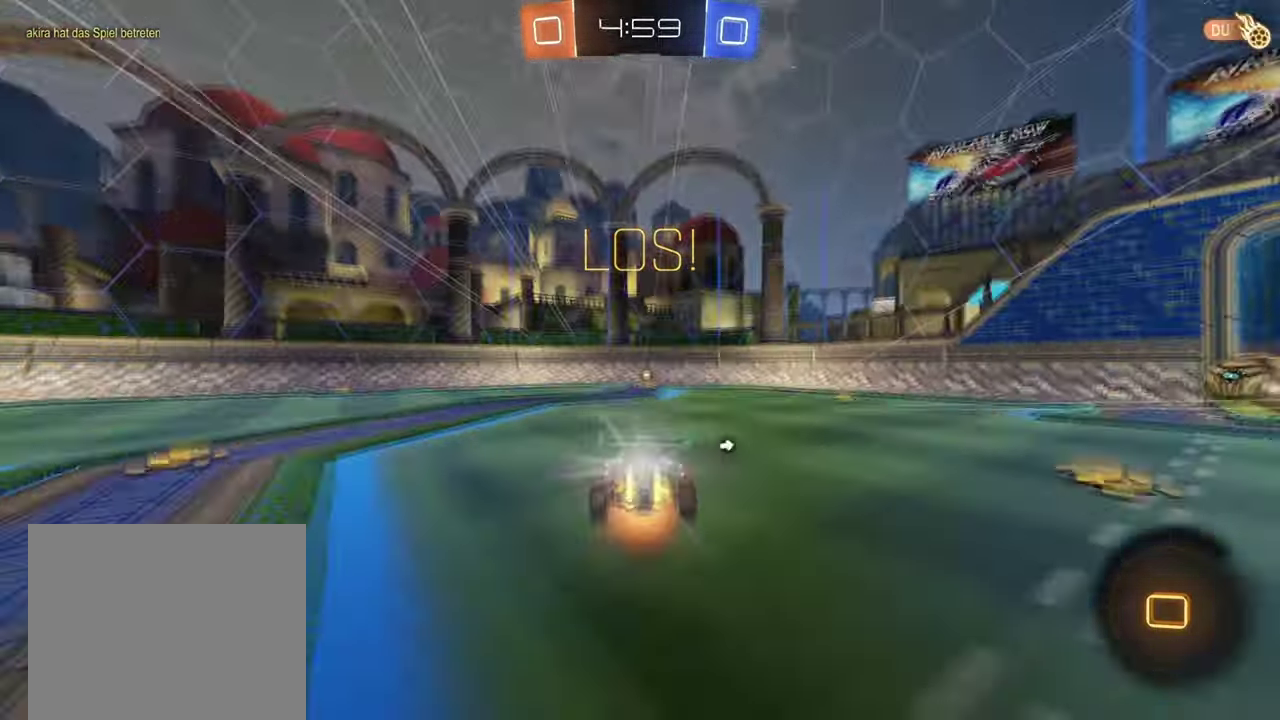
{"buttons": [], "left_stick": "center", "right_stick": "center", "events": [[83, "CROSS", "up"], [150, "TRIANGLE", "down"], [200, "left_stick", "center"], [267, "TRIANGLE", "up"], [400, "R2", "up"]]}
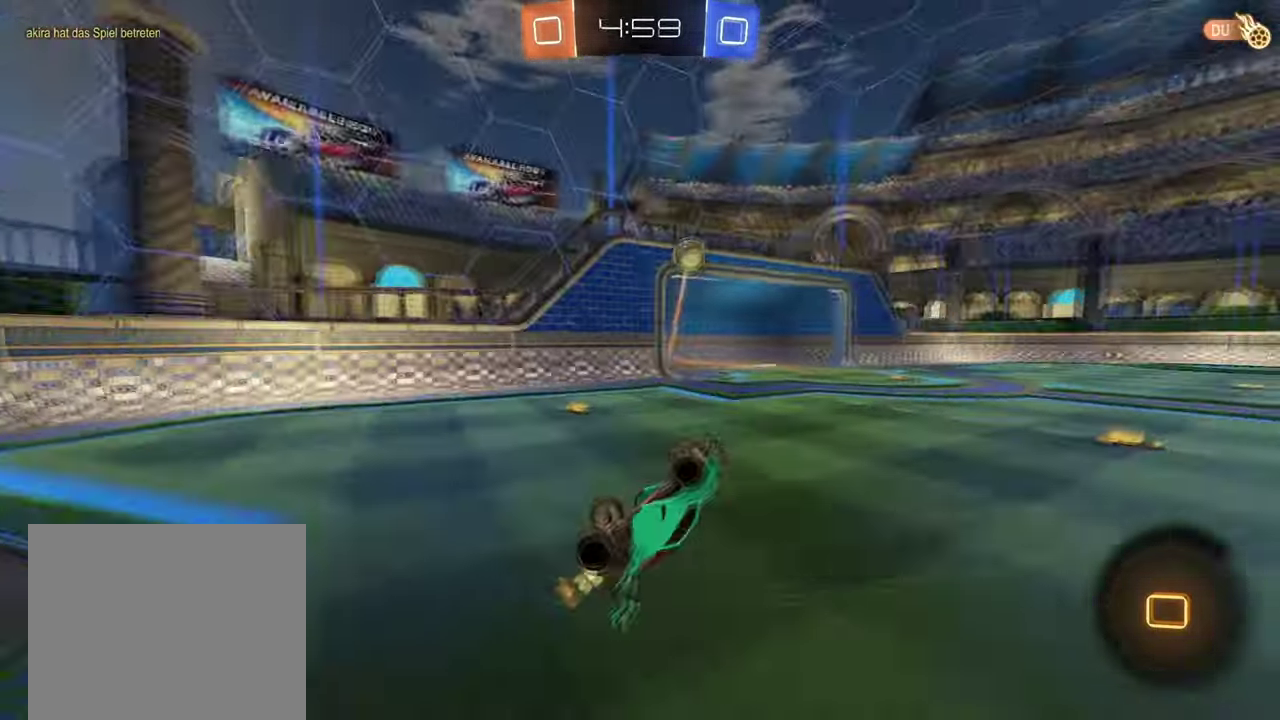
{"buttons": [], "left_stick": "left", "right_stick": "center", "events": [[167, "left_stick", "left"], [284, "left_stick", "center"], [384, "left_stick", "left"]]}
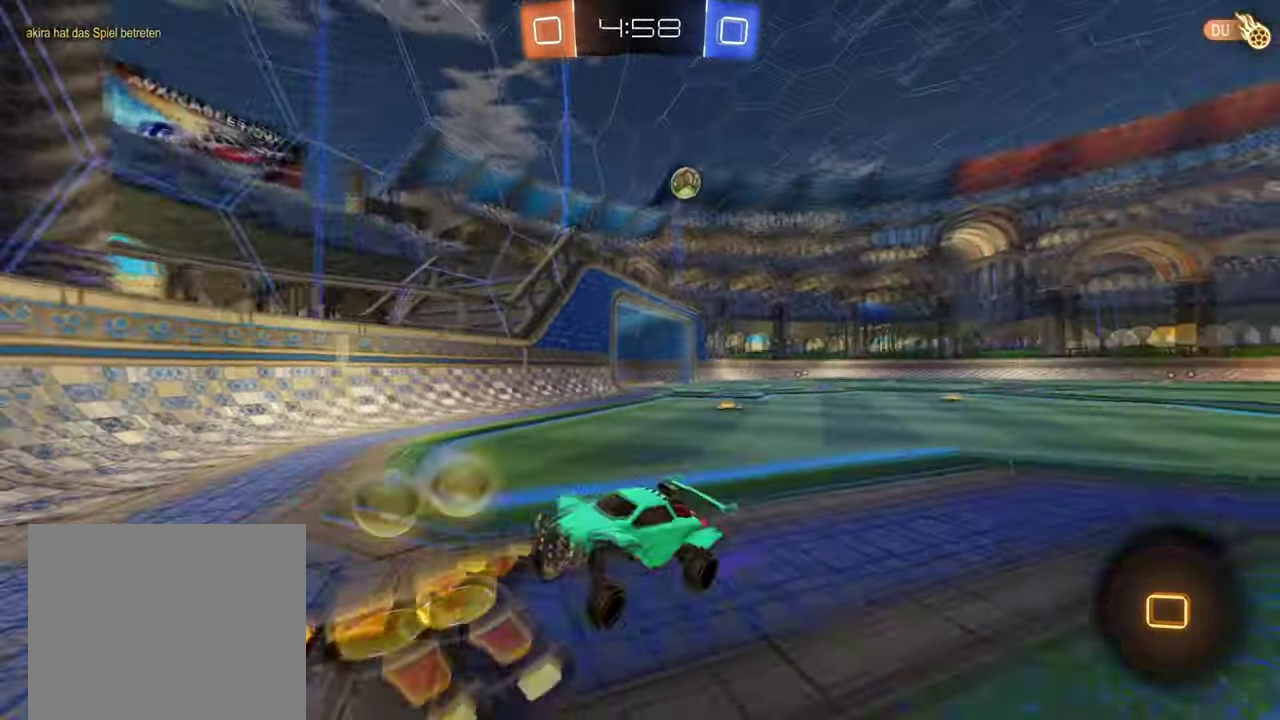
{"buttons": ["R2"], "left_stick": "left", "right_stick": "center", "events": [[100, "R2", "down"], [150, "L1", "down"], [317, "L1", "up"]]}